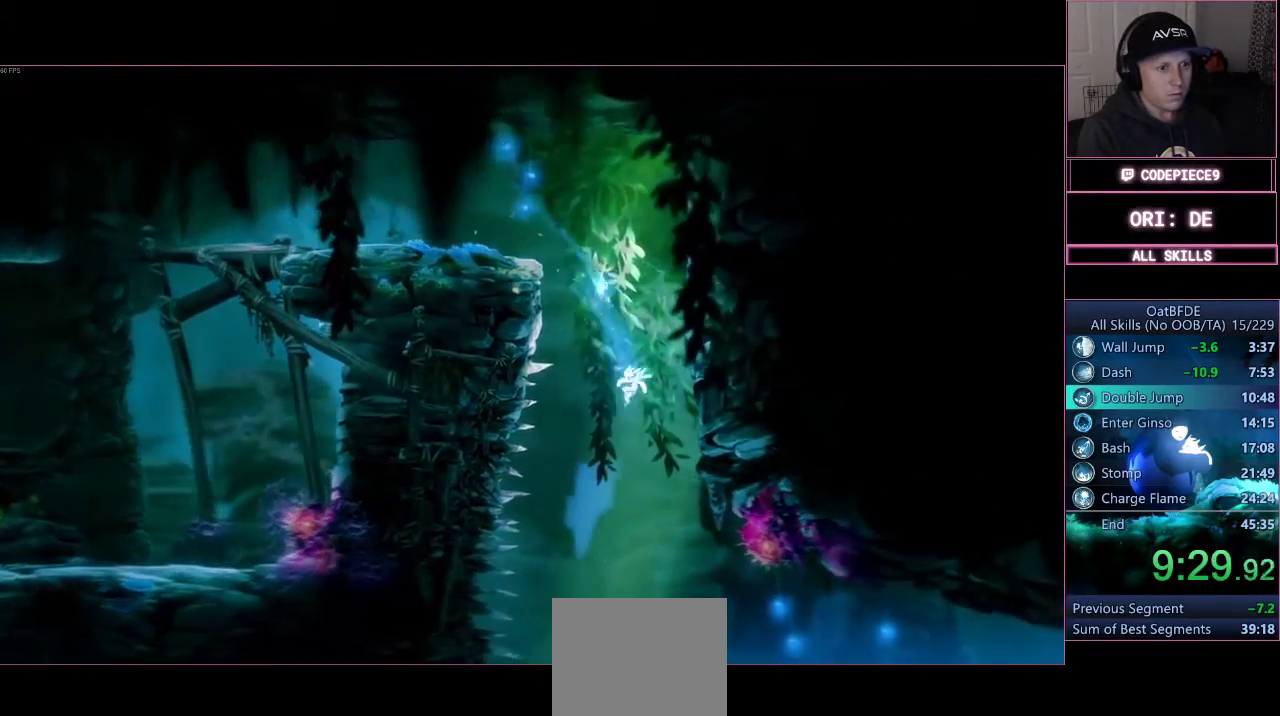
Gameplay with a controller (PlayStation layout); each line is a JSON object with the inputs held at the frame after it. "events" lists button and stick changes between this image and that frame as [ms after this image, input, new state], when the widget could be followed in between. Not read: R3.
{"buttons": ["L3", "DPAD_LEFT"], "left_stick": "right", "right_stick": "center"}
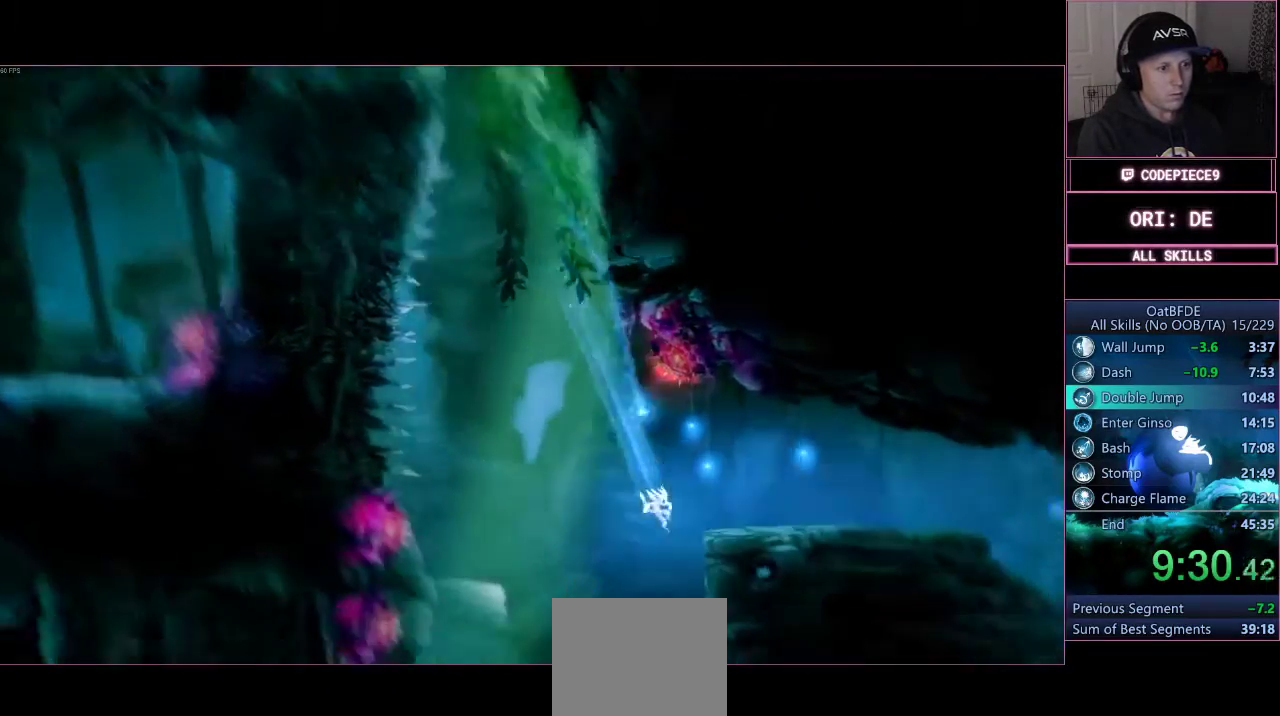
{"buttons": ["CROSS", "L3"], "left_stick": "right", "right_stick": "center", "events": [[100, "DPAD_LEFT", "up"], [200, "CROSS", "down"]]}
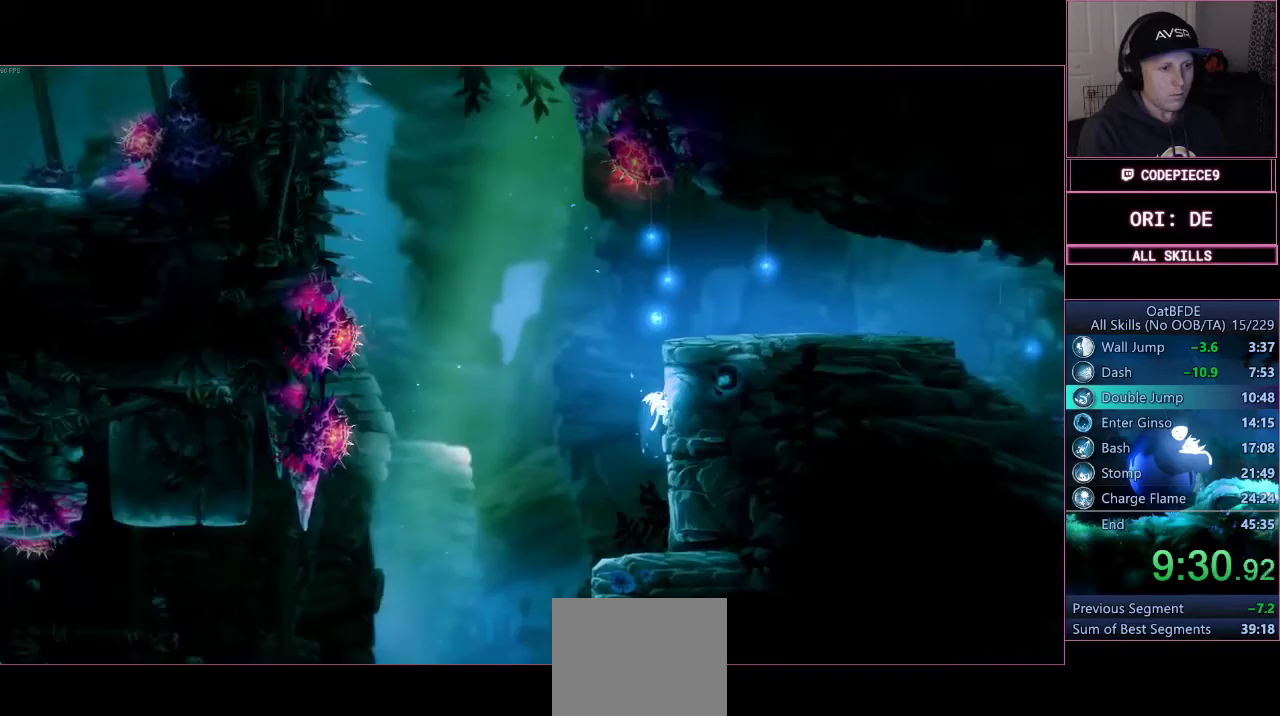
{"buttons": ["CROSS", "L3"], "left_stick": "right", "right_stick": "center", "events": [[67, "CROSS", "up"], [100, "CROSS", "down"]]}
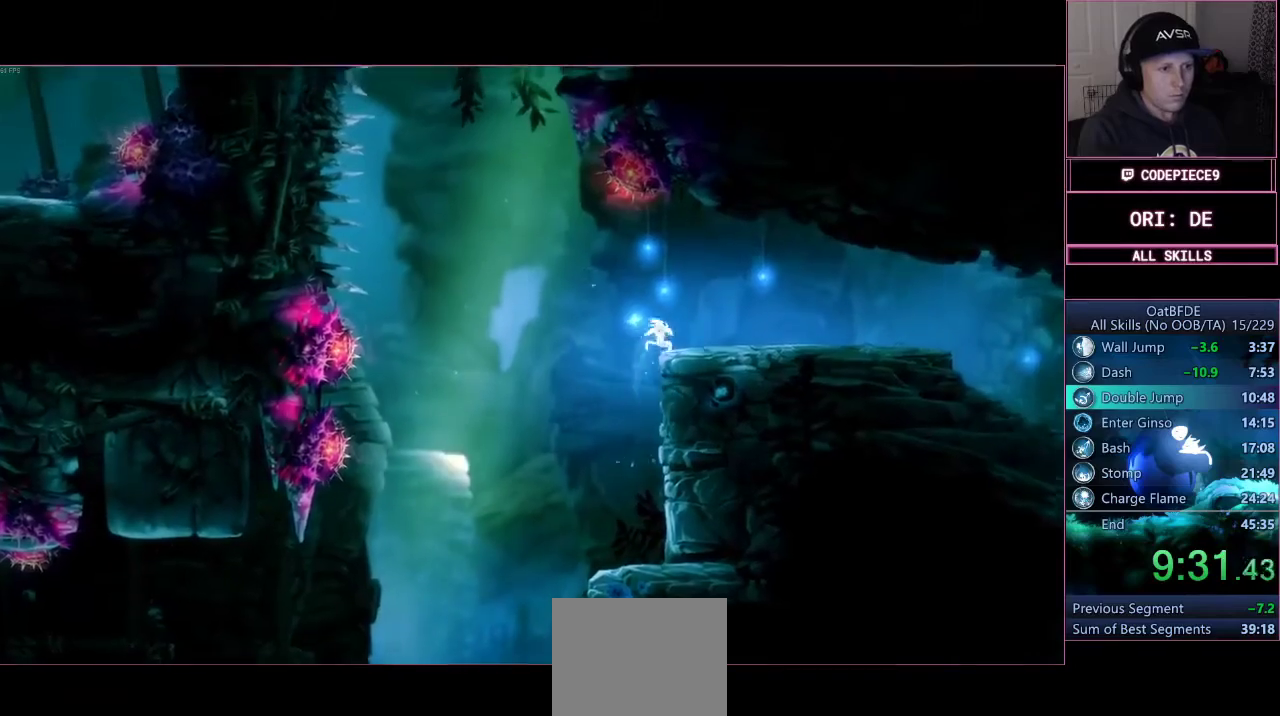
{"buttons": ["L3"], "left_stick": "right", "right_stick": "center", "events": [[100, "CROSS", "up"]]}
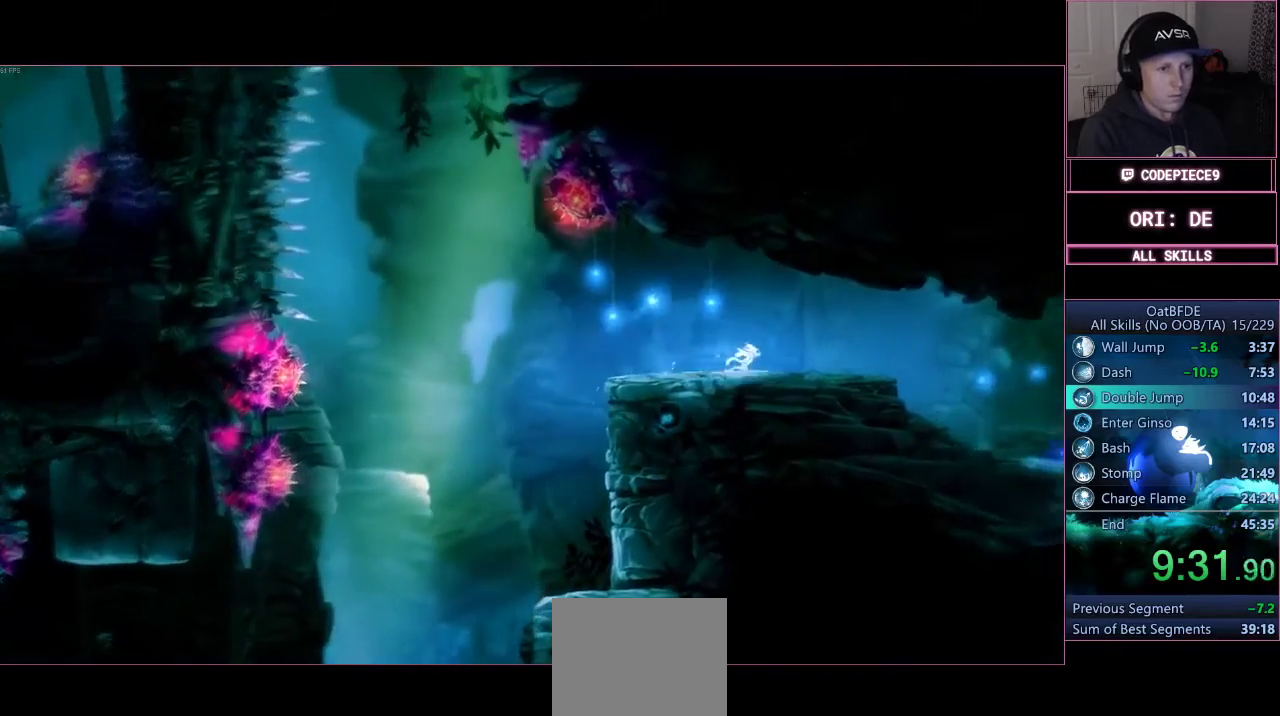
{"buttons": ["L3"], "left_stick": "right", "right_stick": "center", "events": [[200, "R1", "down"], [367, "R1", "up"]]}
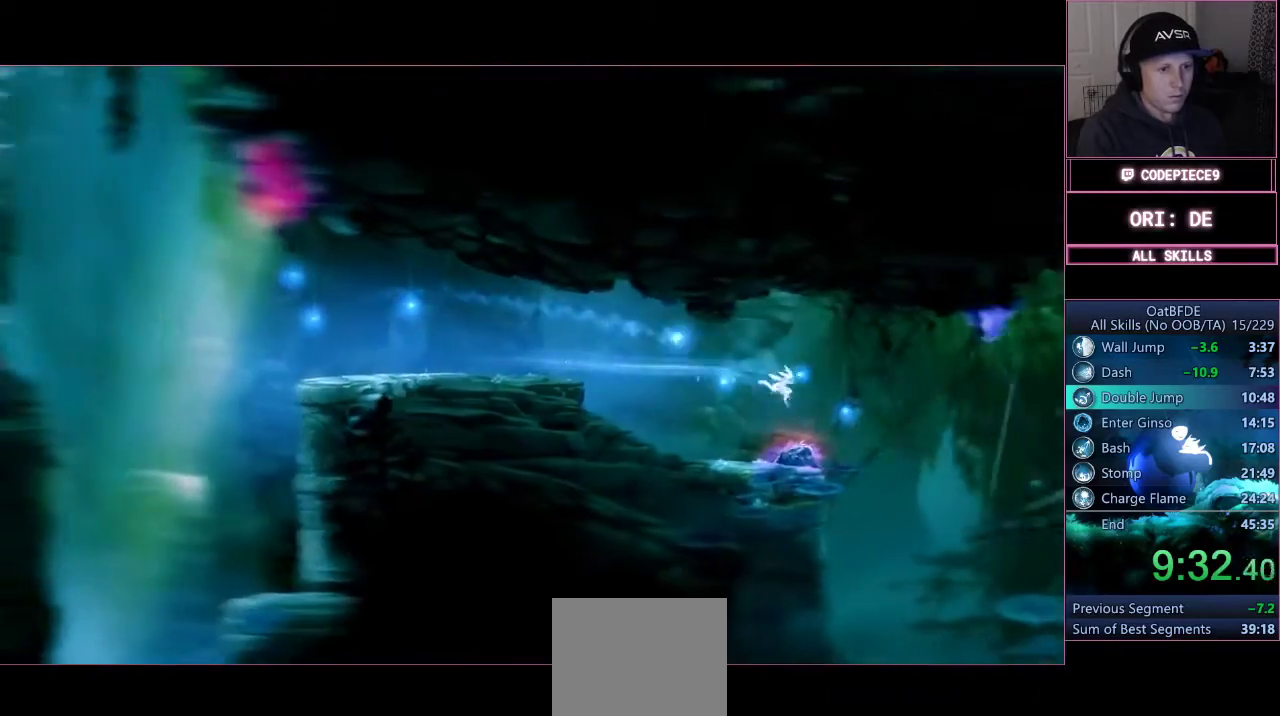
{"buttons": [], "left_stick": "down", "right_stick": "center", "events": [[100, "L3", "up"], [267, "left_stick", "down-left"], [500, "left_stick", "down"]]}
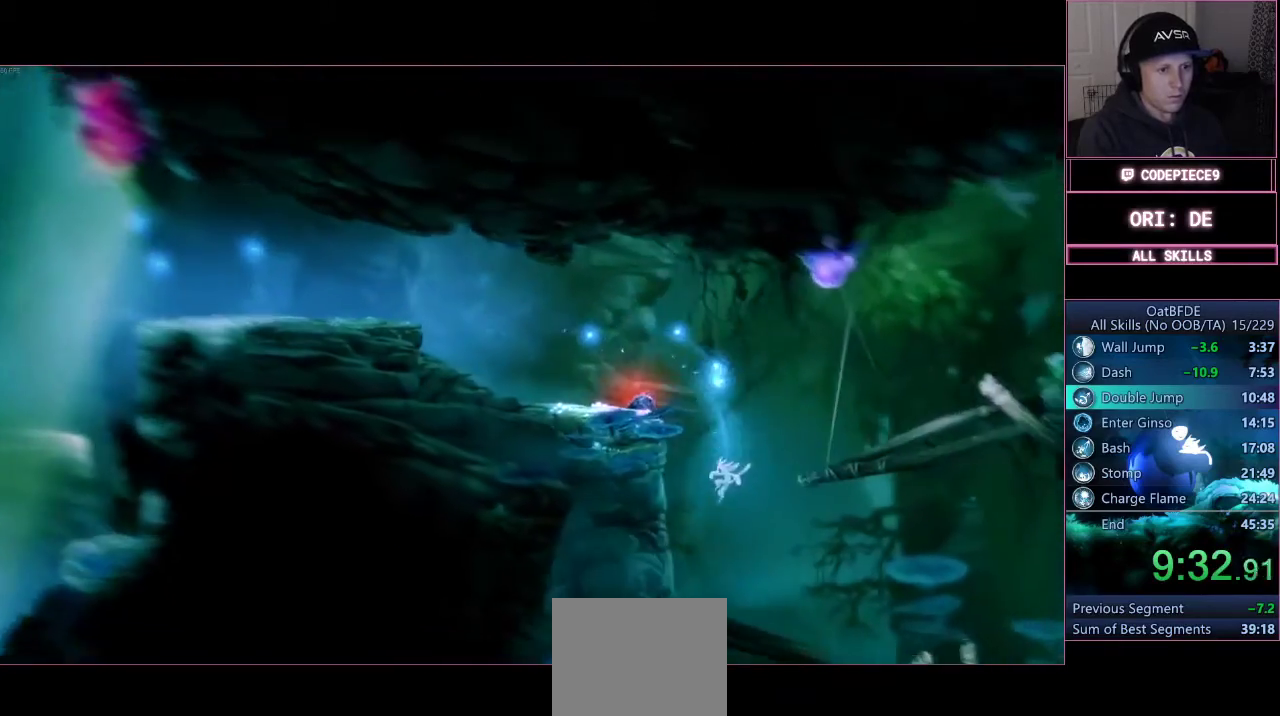
{"buttons": ["L3"], "left_stick": "down", "right_stick": "center", "events": [[267, "L3", "down"], [333, "CROSS", "down"], [433, "CROSS", "up"]]}
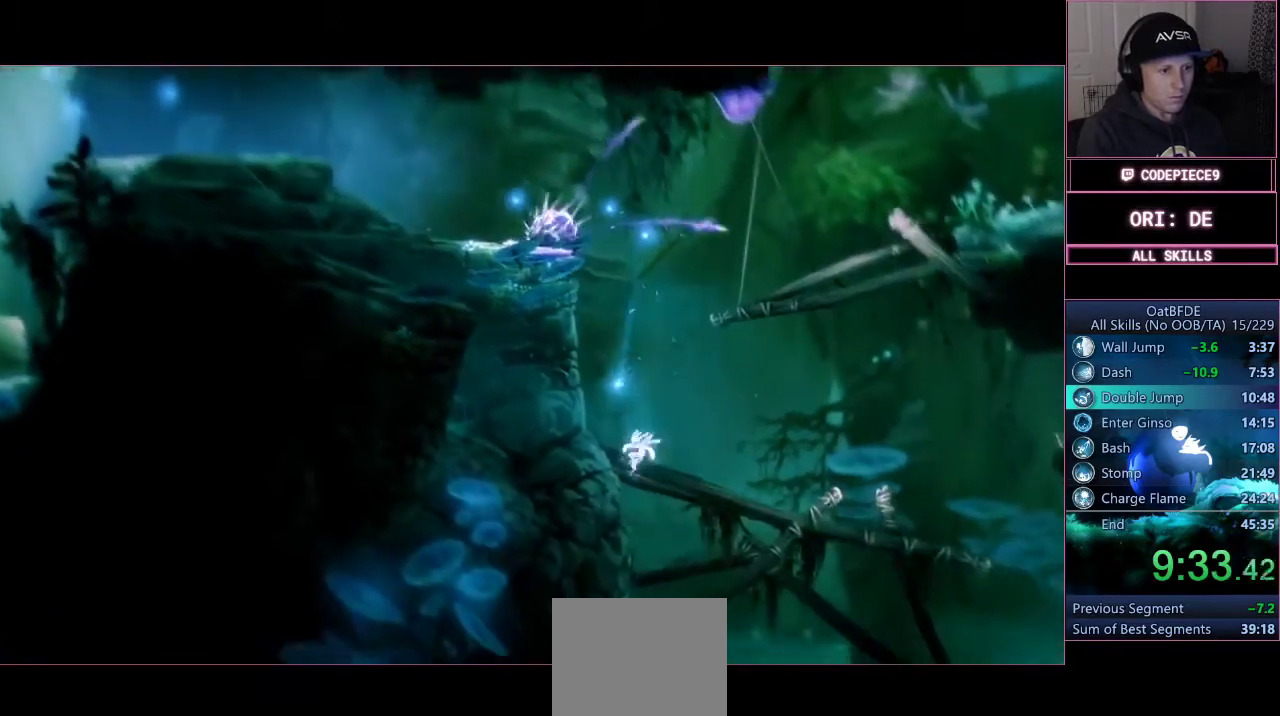
{"buttons": [], "left_stick": "center", "right_stick": "center", "events": [[167, "L3", "up"], [267, "left_stick", "left"], [367, "left_stick", "center"]]}
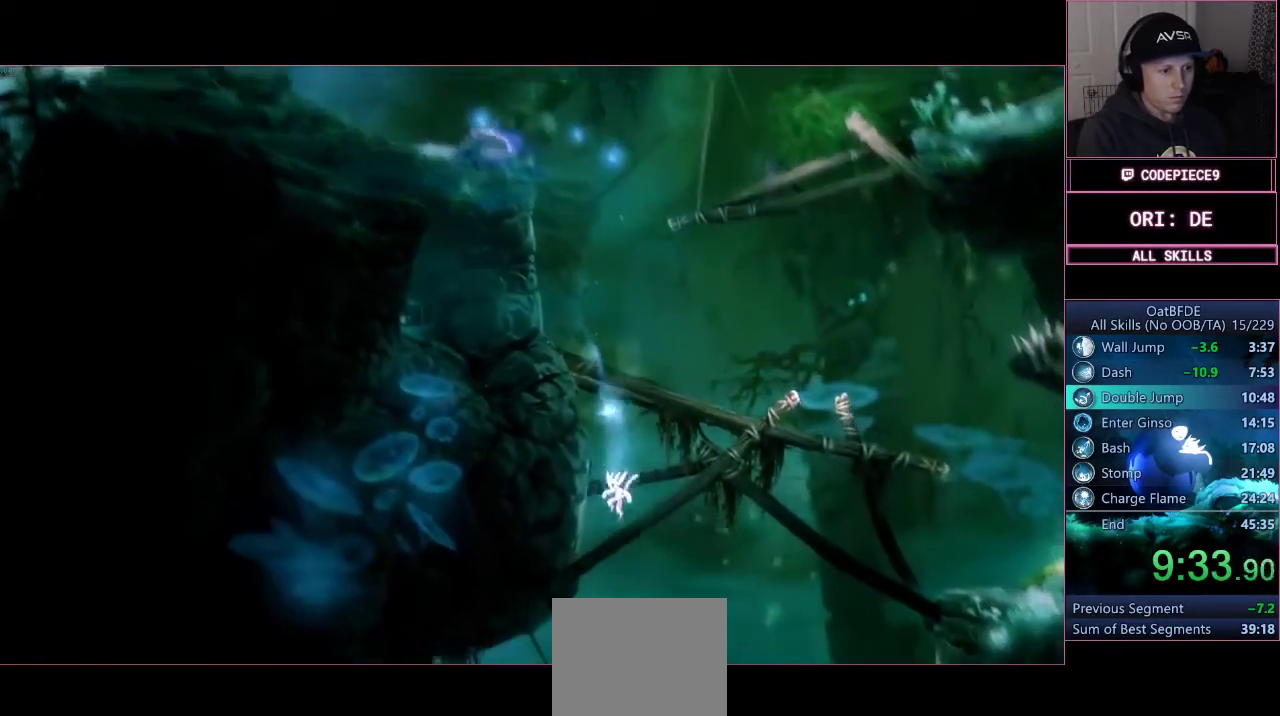
{"buttons": [], "left_stick": "left", "right_stick": "center"}
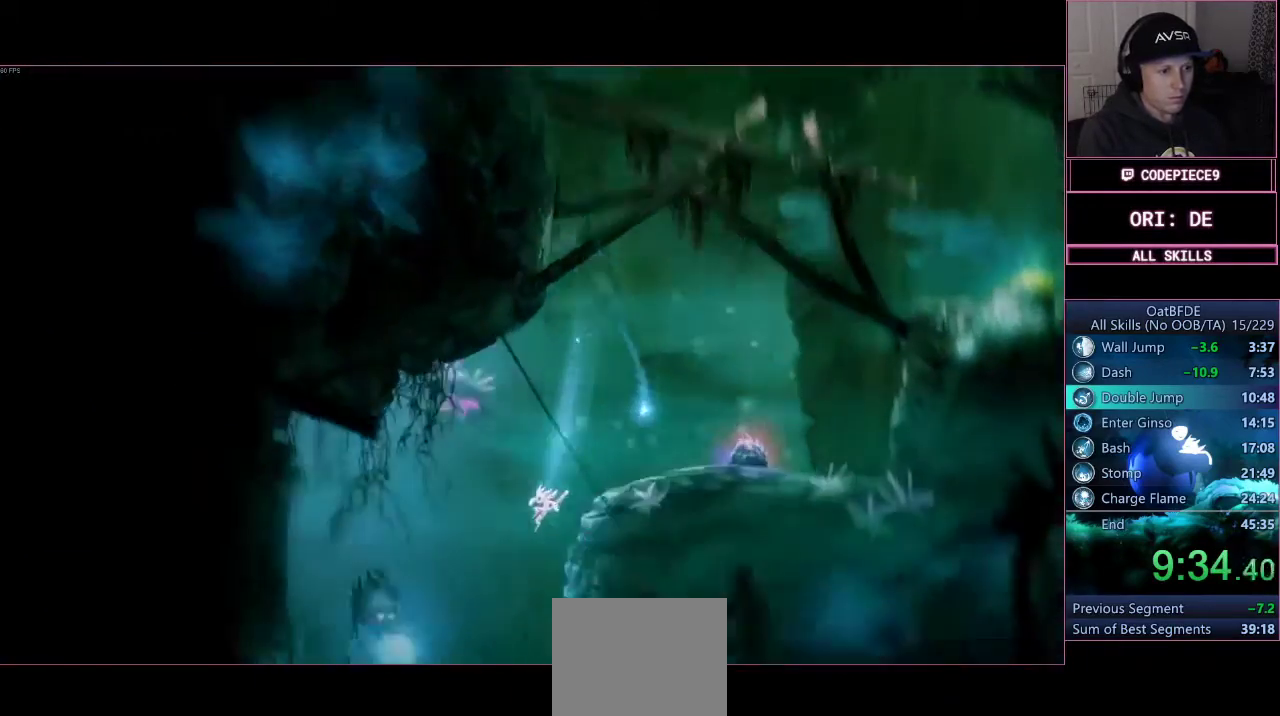
{"buttons": [], "left_stick": "right", "right_stick": "center", "events": [[133, "left_stick", "center"], [200, "L2", "down"], [267, "L2", "up"], [500, "left_stick", "right"]]}